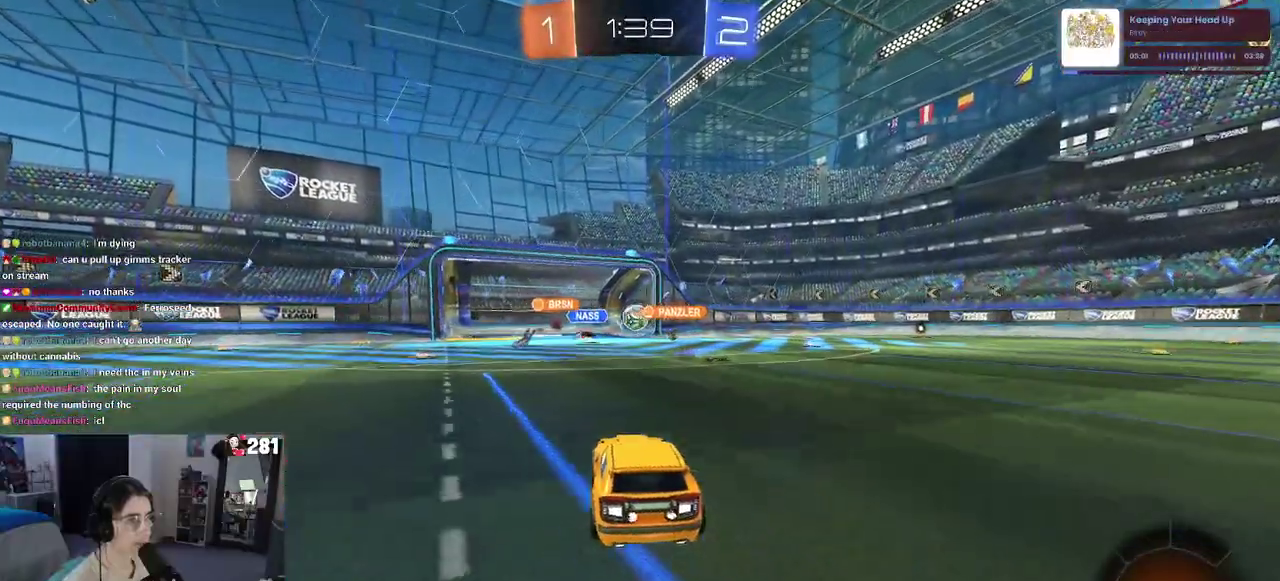
Gameplay with a controller (PlayStation layout); each line is a JSON object with the inputs held at the frame after it. "events" lists button and stick changes between this image and that frame as [ms after this image, input, new state], when the widget could be followed in between. This overlay highlights the sticks when they move; stick clicks (L3 R3) are not distinguishable. Not read: L1.
{"buttons": ["R1", "R2"], "left_stick": "right", "right_stick": "center", "events": [[50, "left_stick", "right"], [217, "left_stick", "center"], [433, "R1", "down"], [433, "left_stick", "right"]]}
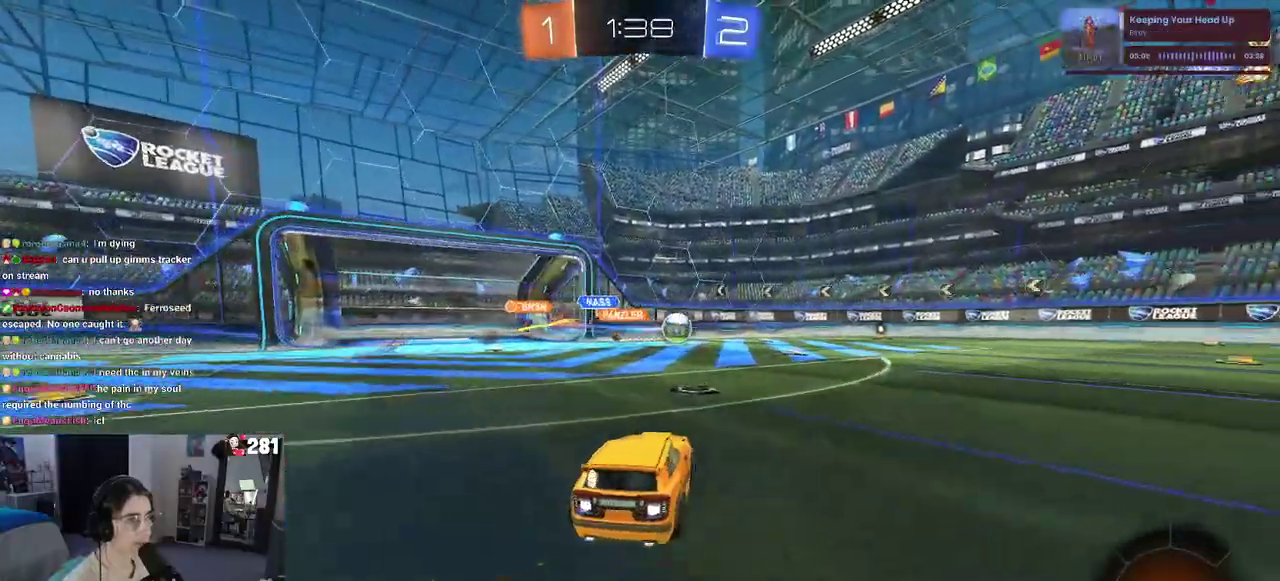
{"buttons": ["R1", "R2"], "left_stick": "right", "right_stick": "center", "events": []}
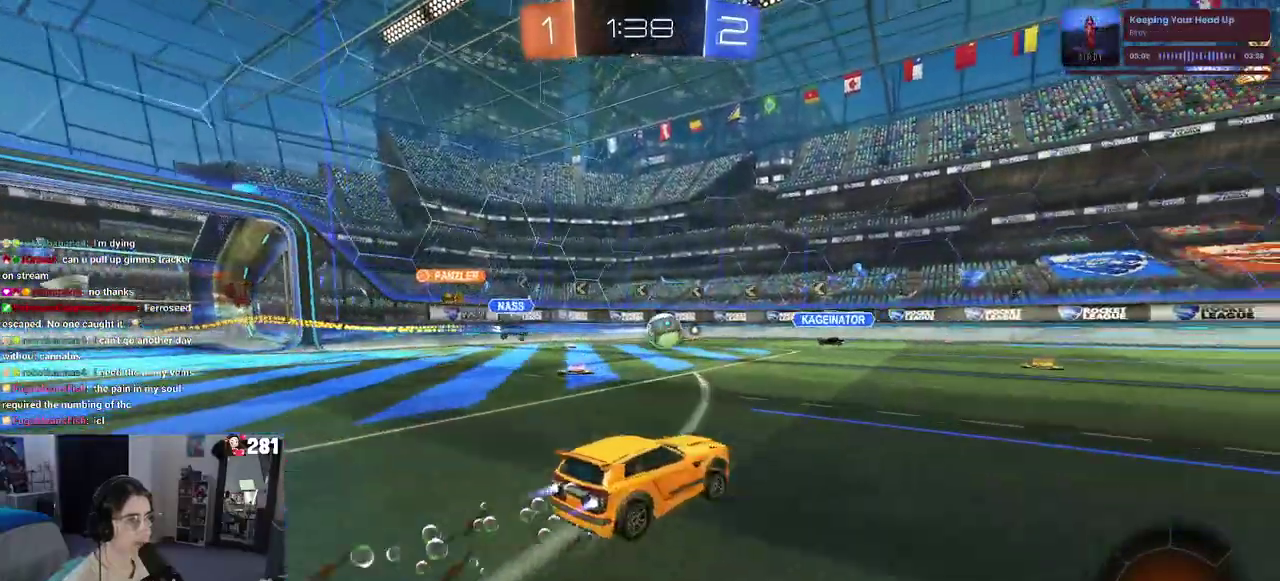
{"buttons": ["R1", "R2"], "left_stick": "right", "right_stick": "center", "events": [[133, "left_stick", "center"], [267, "left_stick", "left"], [383, "left_stick", "center"], [467, "left_stick", "right"]]}
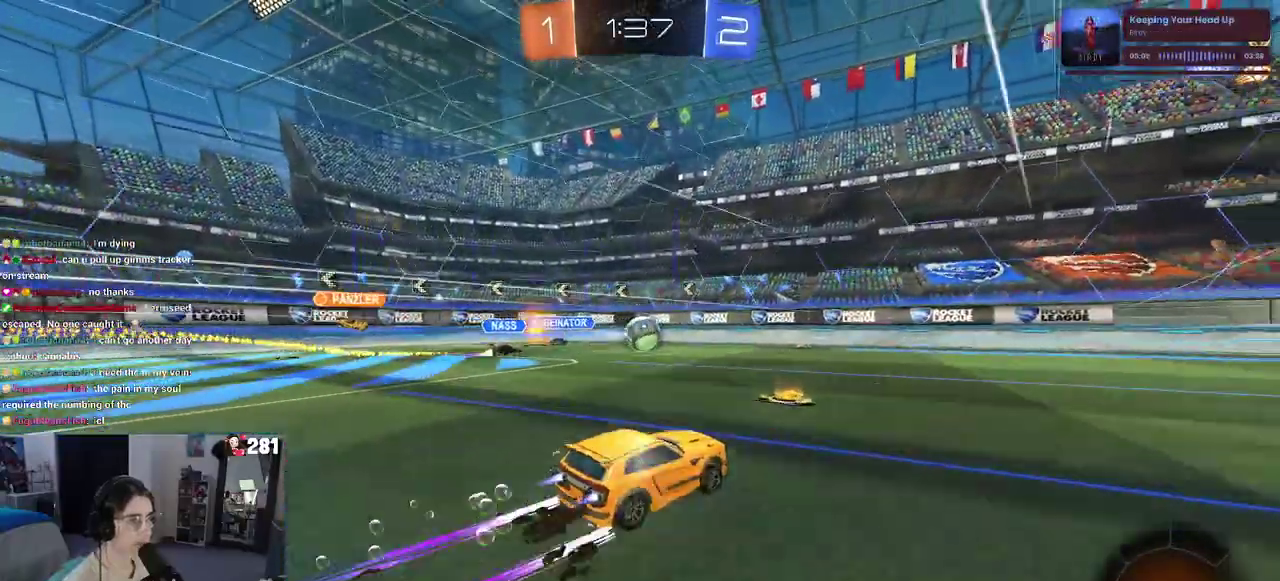
{"buttons": ["R1", "R2"], "left_stick": "center", "right_stick": "center", "events": [[83, "left_stick", "center"], [133, "left_stick", "right"], [150, "R1", "up"], [283, "TRIANGLE", "down"], [317, "left_stick", "center"], [400, "TRIANGLE", "up"], [433, "R1", "down"]]}
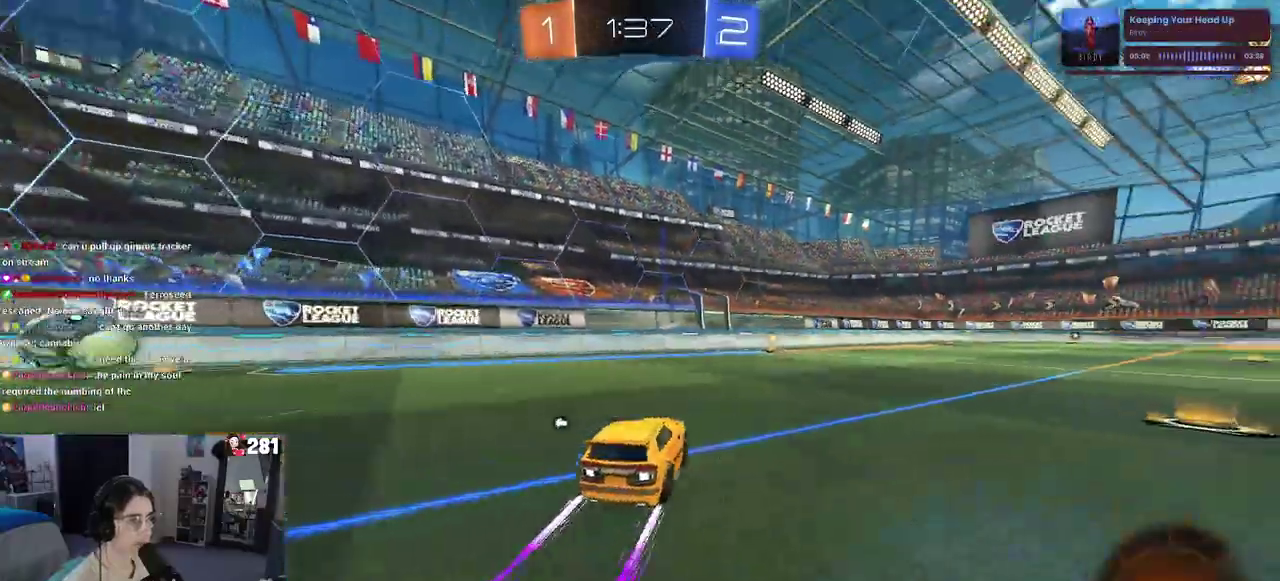
{"buttons": ["R2"], "left_stick": "right", "right_stick": "center", "events": [[117, "R1", "up"], [200, "TRIANGLE", "down"], [317, "TRIANGLE", "up"], [467, "left_stick", "right"]]}
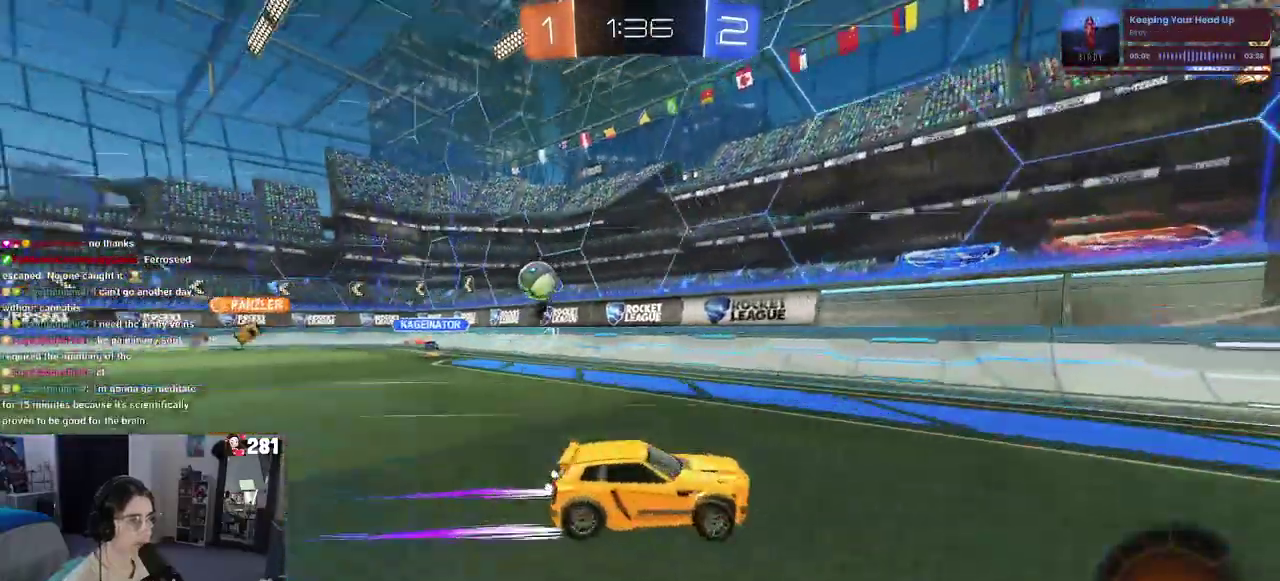
{"buttons": ["SQUARE", "R2"], "left_stick": "right", "right_stick": "center", "events": [[17, "left_stick", "center"], [233, "left_stick", "right"], [267, "R1", "down"], [383, "R1", "up"], [400, "SQUARE", "down"]]}